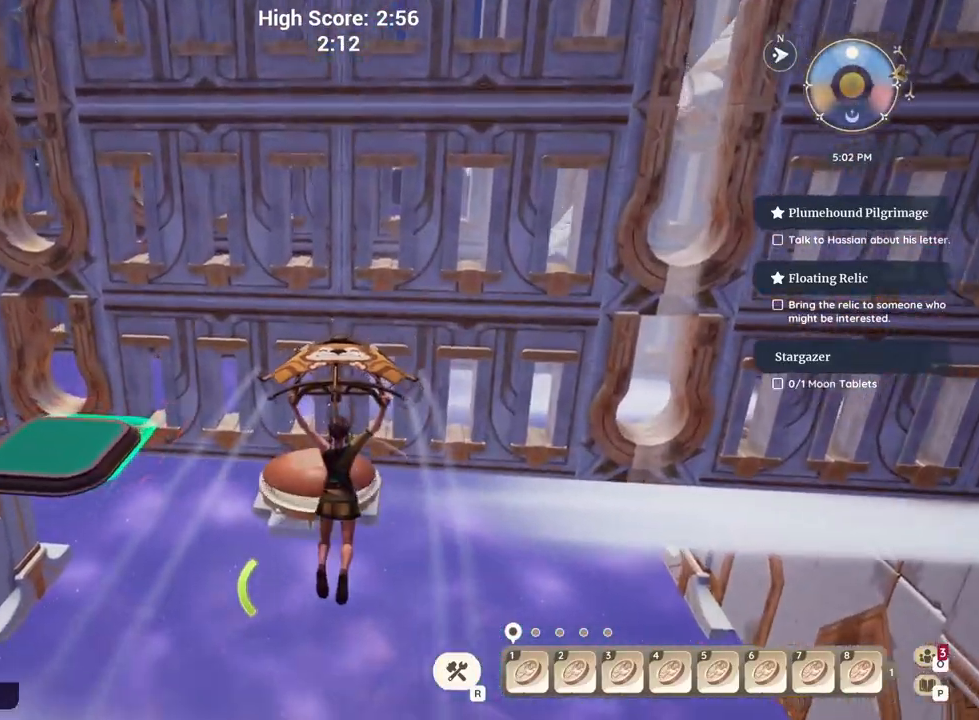
Gameplay with keyboard; each line is a JSON object with the keys held at the frame after it. "events" lists presses ("down") and releases ("up") of "a", "ctrl", "d", "e", "q", "s", "shift", "space" and "w" between this image and that frame as [ms after this image, input, new state], when the widget could be followed in between. No other keys are recorded. Mouse input is not recorded.
{"keys": ["w"], "events": []}
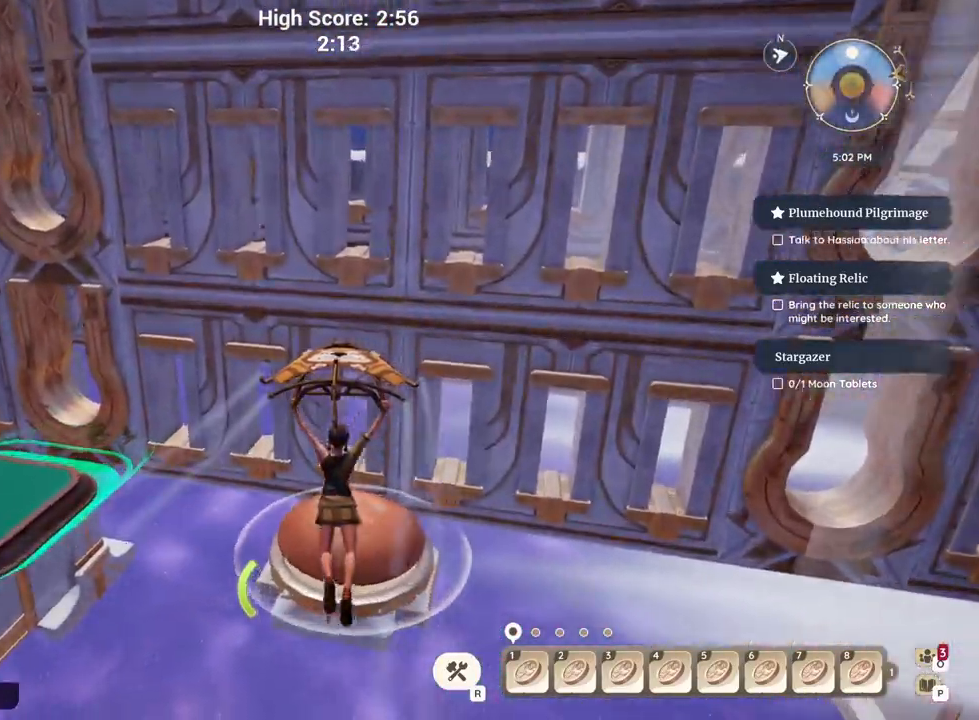
{"keys": ["a", "w"], "events": [[83, "space", "down"], [217, "space", "up"], [250, "a", "down"]]}
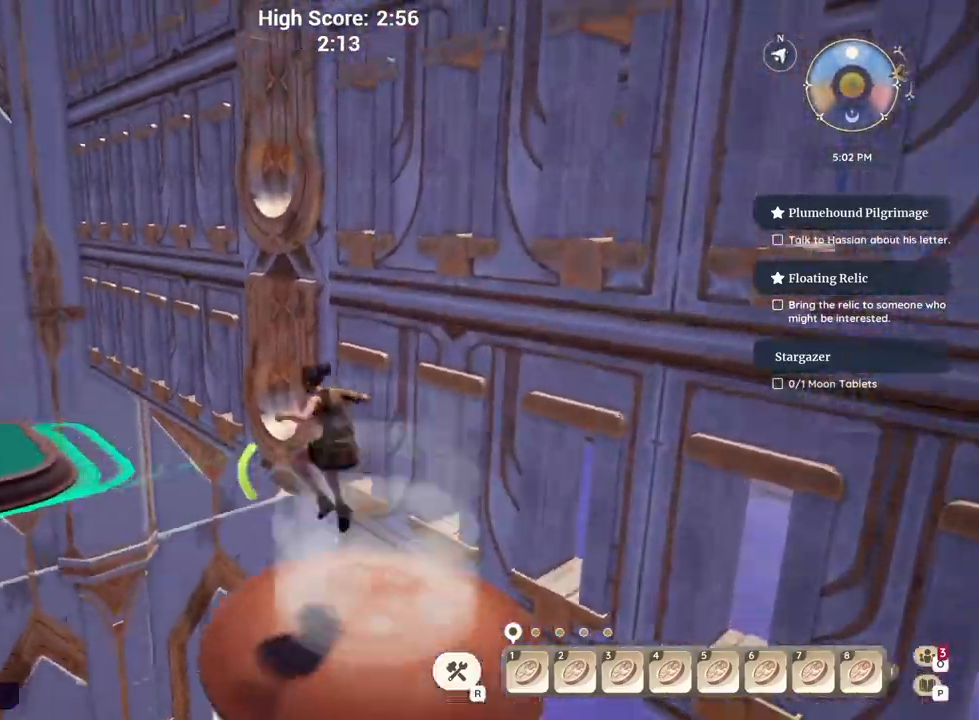
{"keys": ["a", "w"], "events": []}
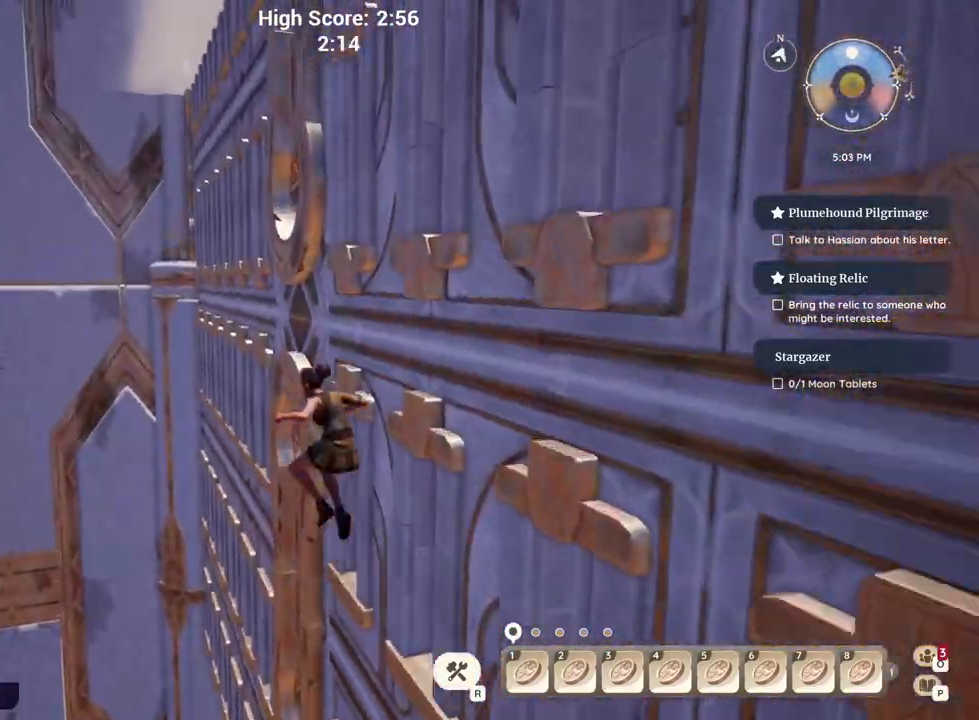
{"keys": ["a", "w"], "events": []}
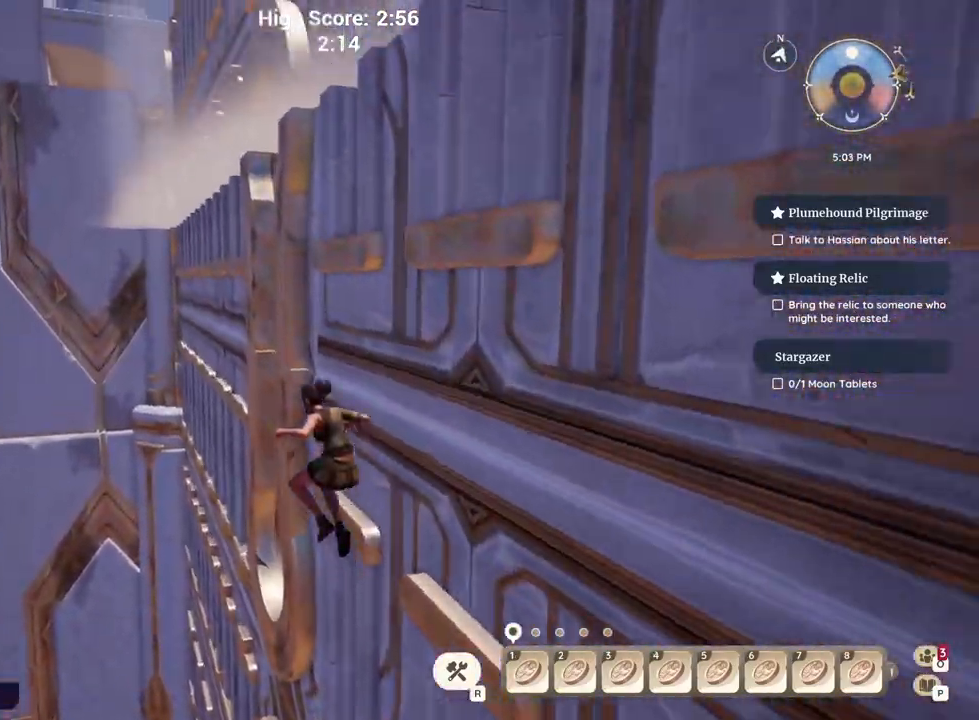
{"keys": ["w"], "events": [[233, "a", "up"]]}
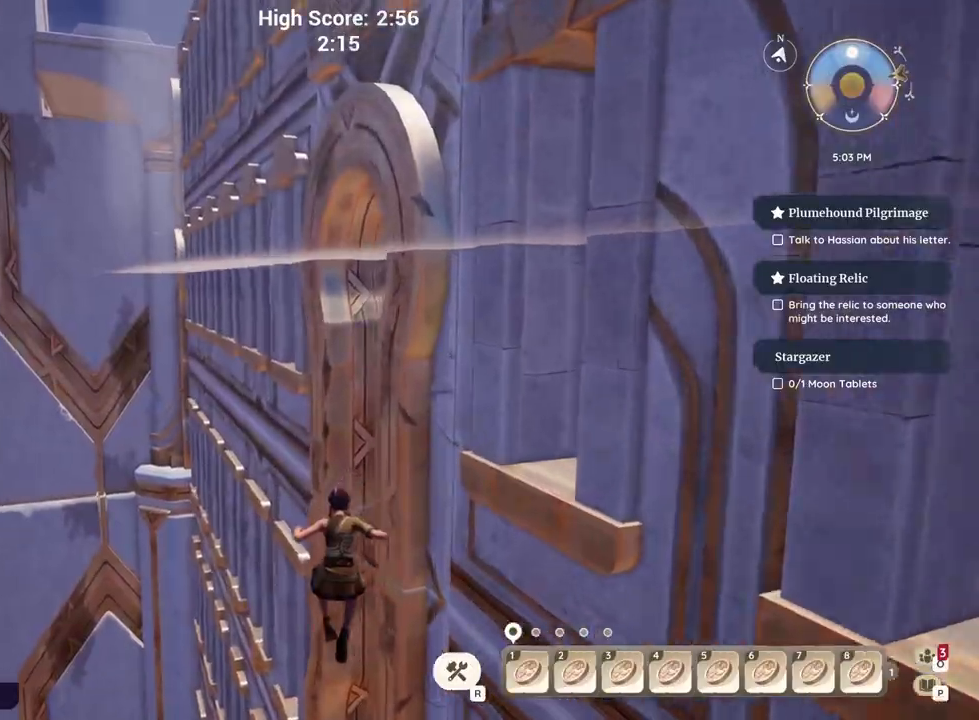
{"keys": ["d", "w"], "events": [[17, "space", "down"], [100, "d", "down"], [117, "space", "up"], [367, "d", "up"], [500, "d", "down"]]}
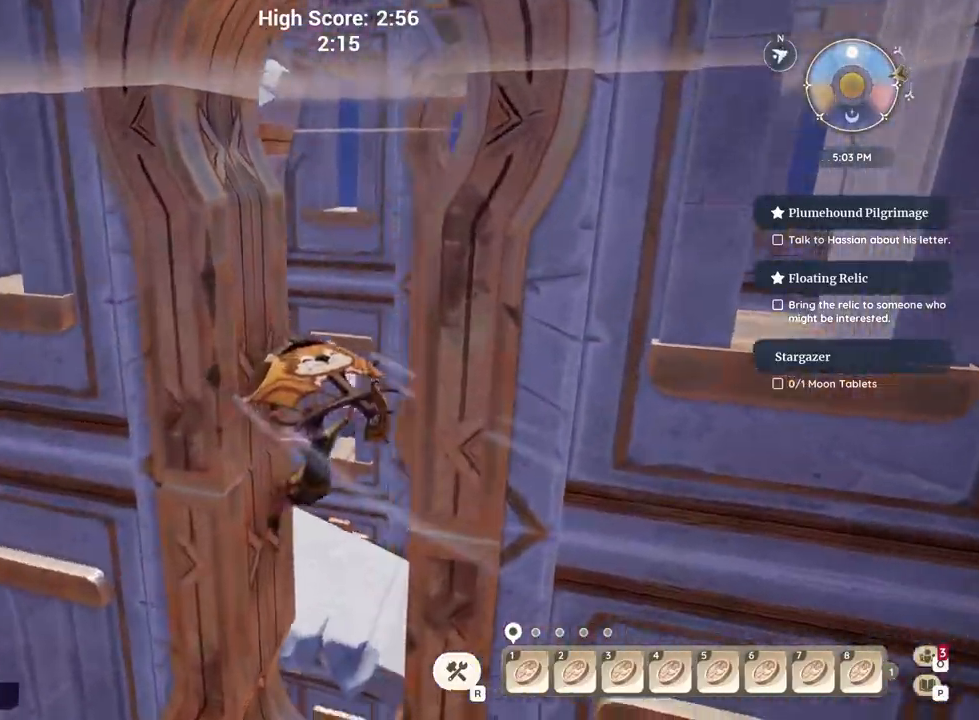
{"keys": ["d", "w"], "events": [[367, "w", "up"], [467, "w", "down"]]}
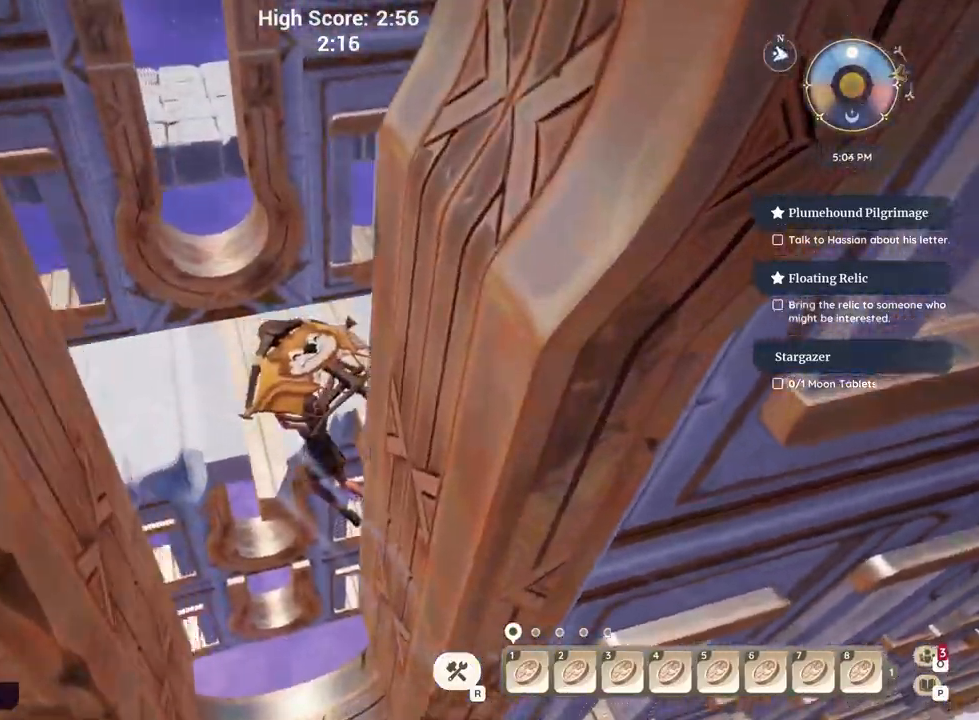
{"keys": ["d"], "events": [[117, "w", "up"], [133, "d", "up"], [200, "space", "down"], [300, "space", "up"], [483, "d", "down"]]}
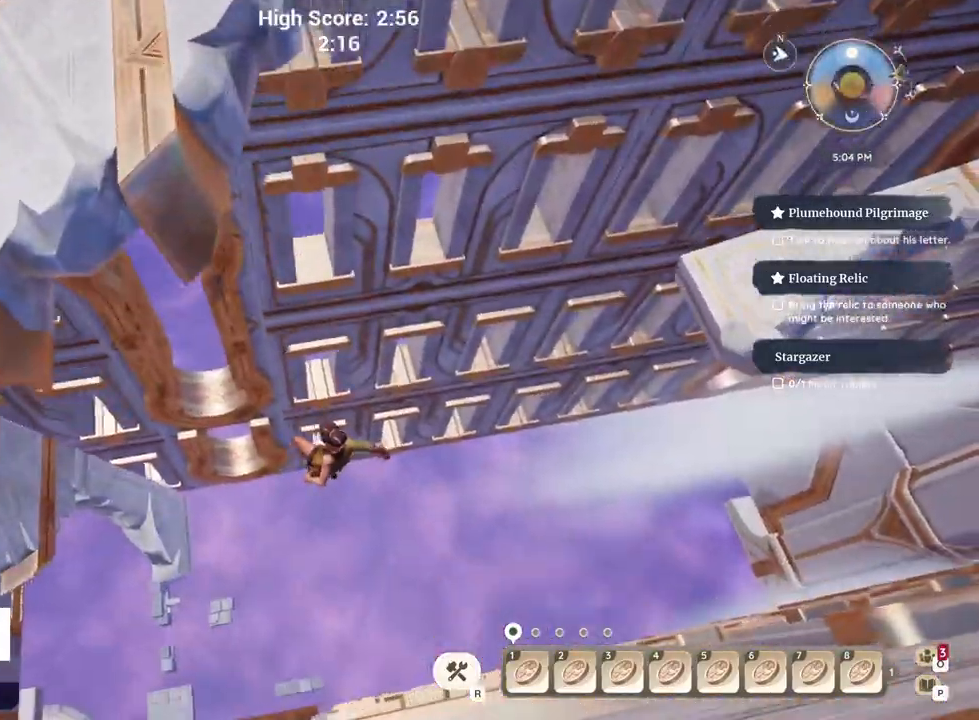
{"keys": ["w"], "events": [[100, "d", "up"], [150, "w", "down"], [350, "space", "down"], [450, "space", "up"]]}
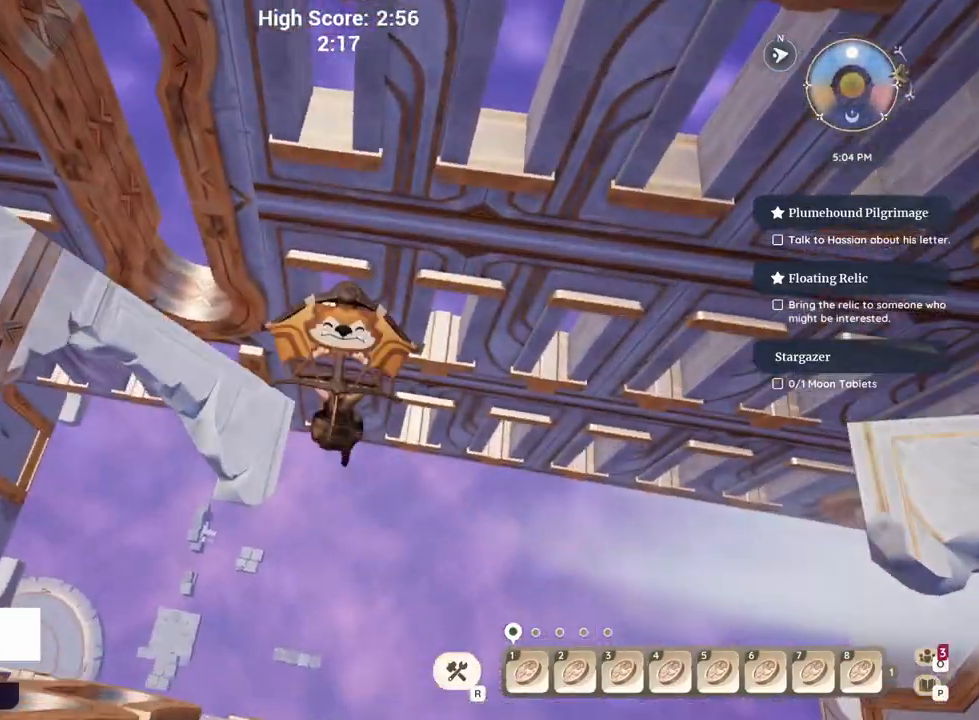
{"keys": ["s"], "events": [[267, "space", "down"], [267, "w", "up"], [317, "space", "up"], [400, "s", "down"]]}
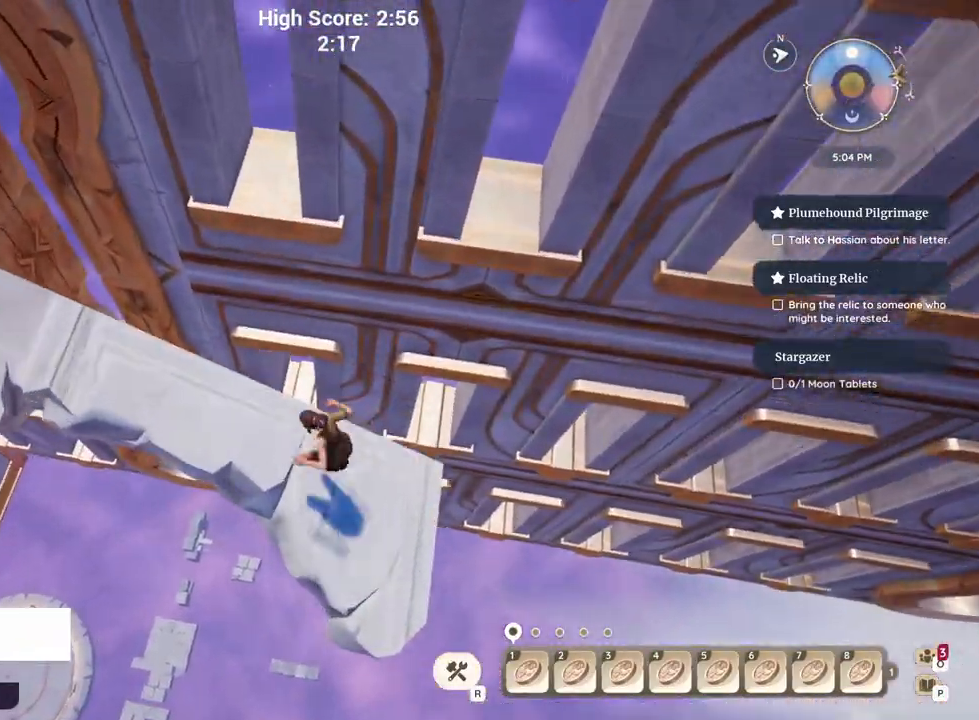
{"keys": ["d"], "events": [[250, "d", "down"], [367, "s", "up"]]}
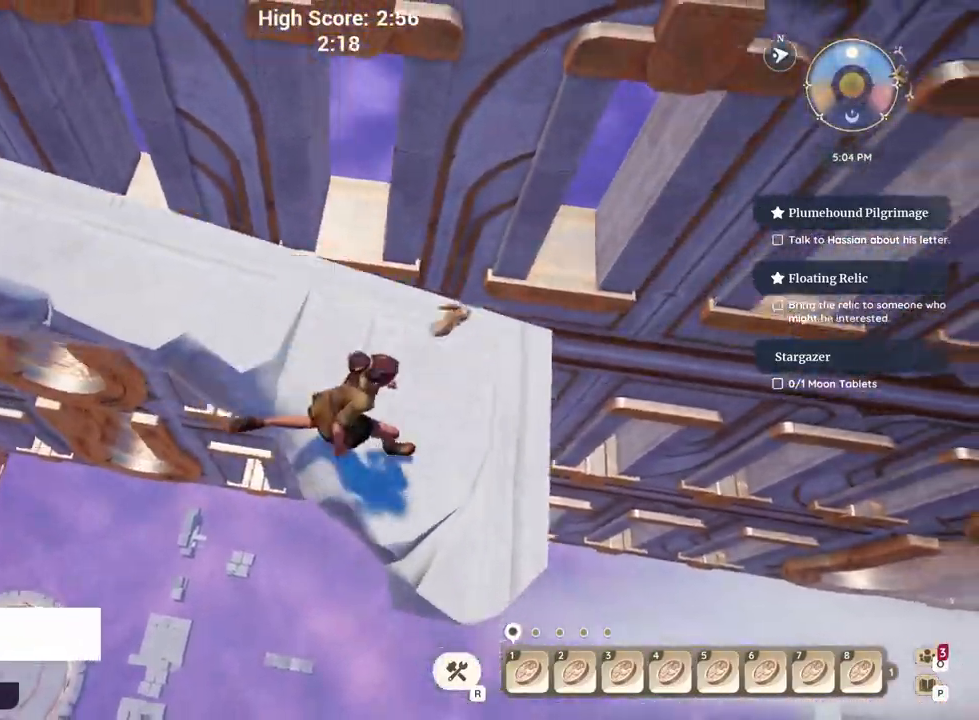
{"keys": [], "events": [[67, "d", "up"], [200, "w", "down"], [417, "w", "up"]]}
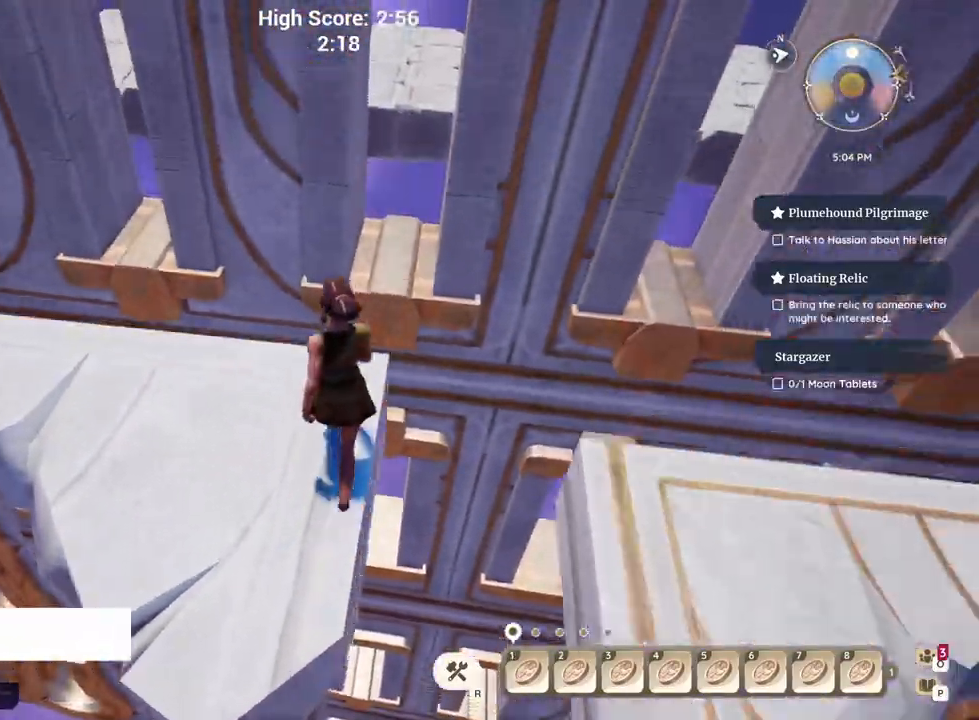
{"keys": ["a"], "events": [[50, "space", "down"], [150, "space", "up"], [450, "a", "down"]]}
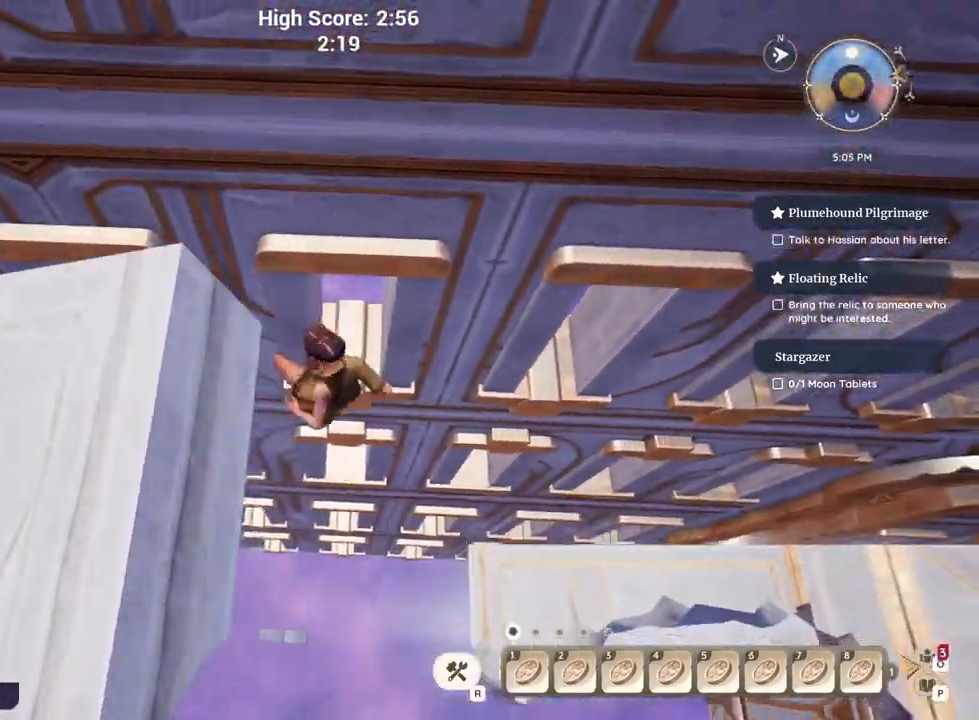
{"keys": ["a", "s"], "events": [[67, "s", "down"]]}
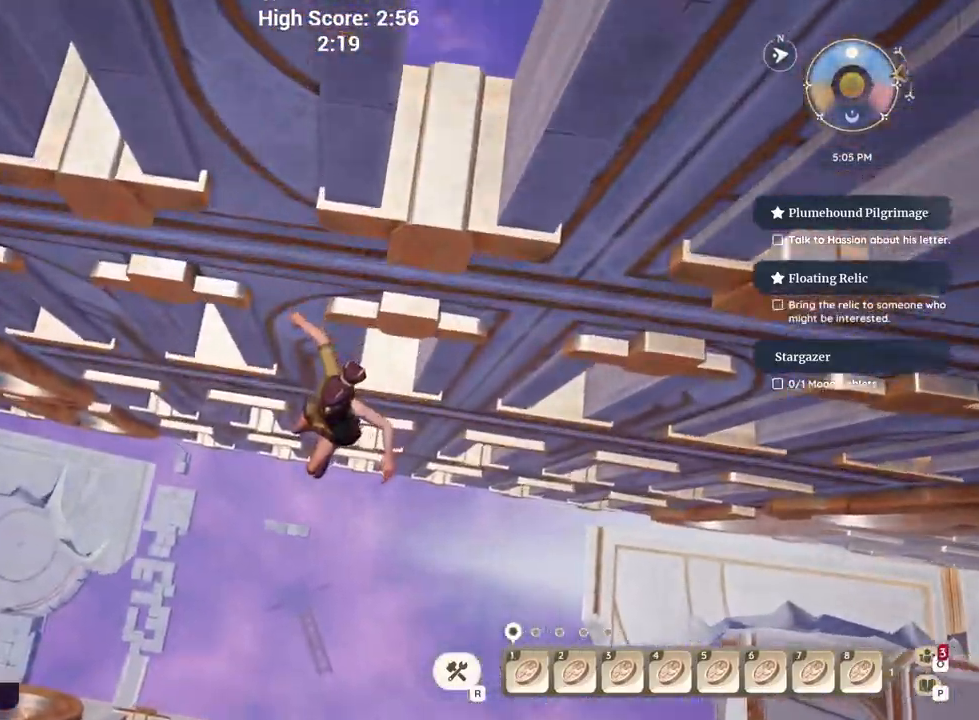
{"keys": ["w"], "events": [[117, "space", "down"], [183, "a", "up"], [217, "space", "up"], [317, "s", "up"], [483, "w", "down"]]}
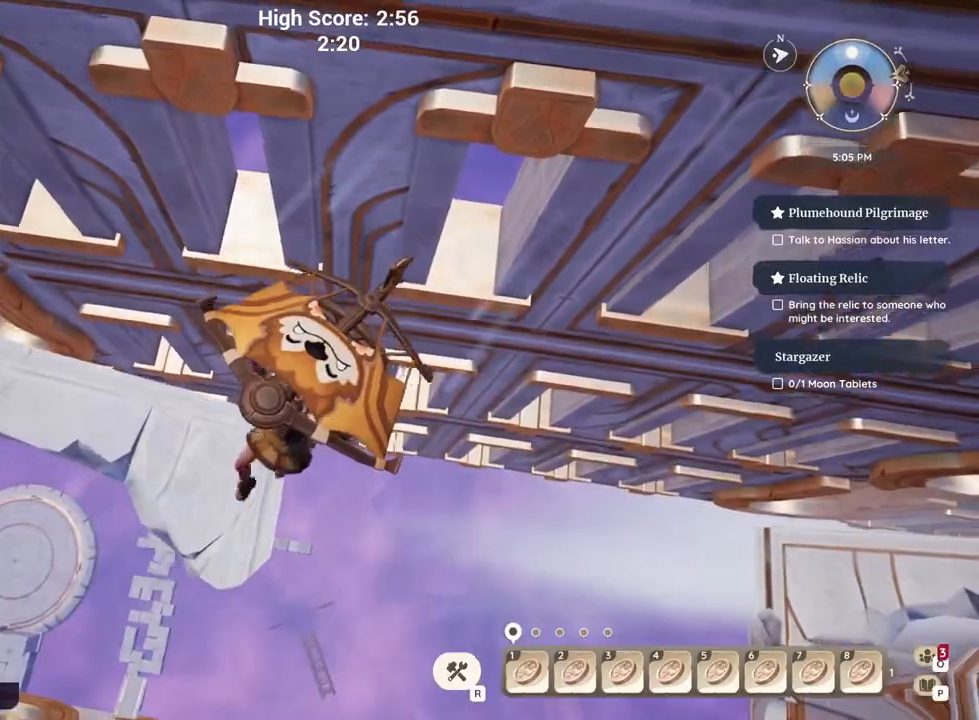
{"keys": [], "events": [[50, "space", "down"], [150, "space", "up"], [233, "shift", "down"], [233, "w", "up"], [300, "shift", "up"]]}
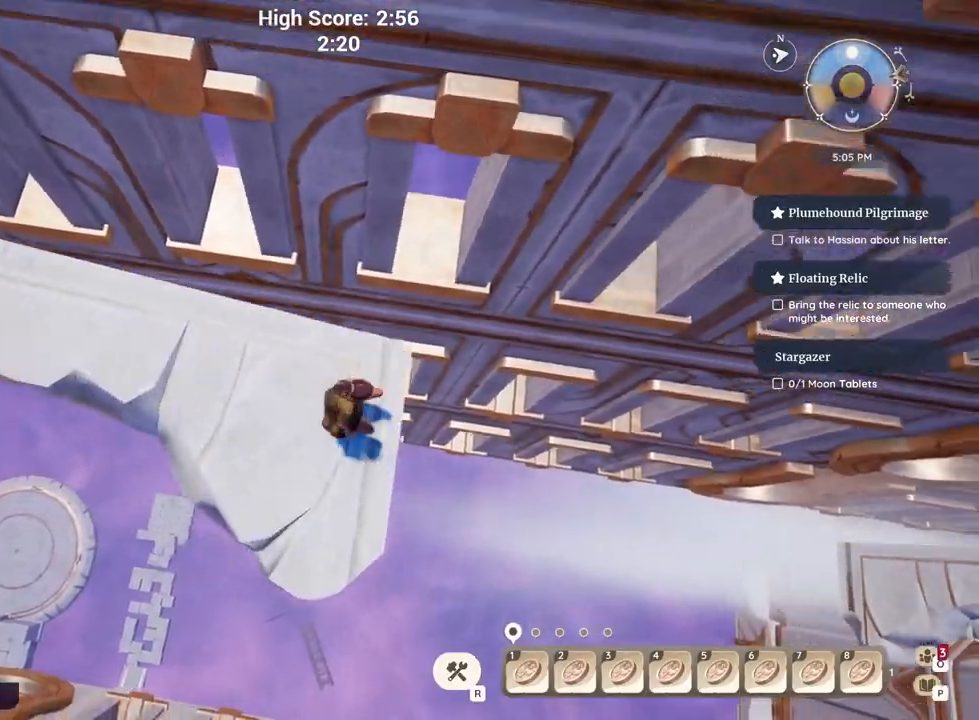
{"keys": [], "events": [[183, "space", "down"], [300, "space", "up"]]}
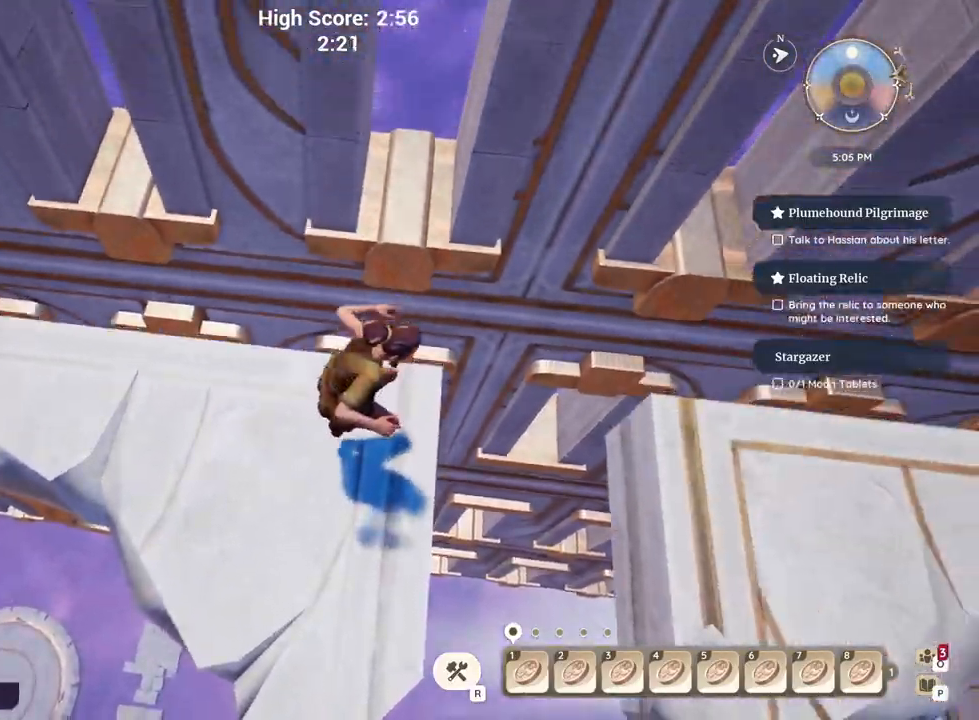
{"keys": [], "events": [[133, "s", "down"], [233, "s", "up"], [433, "space", "down"], [500, "space", "up"]]}
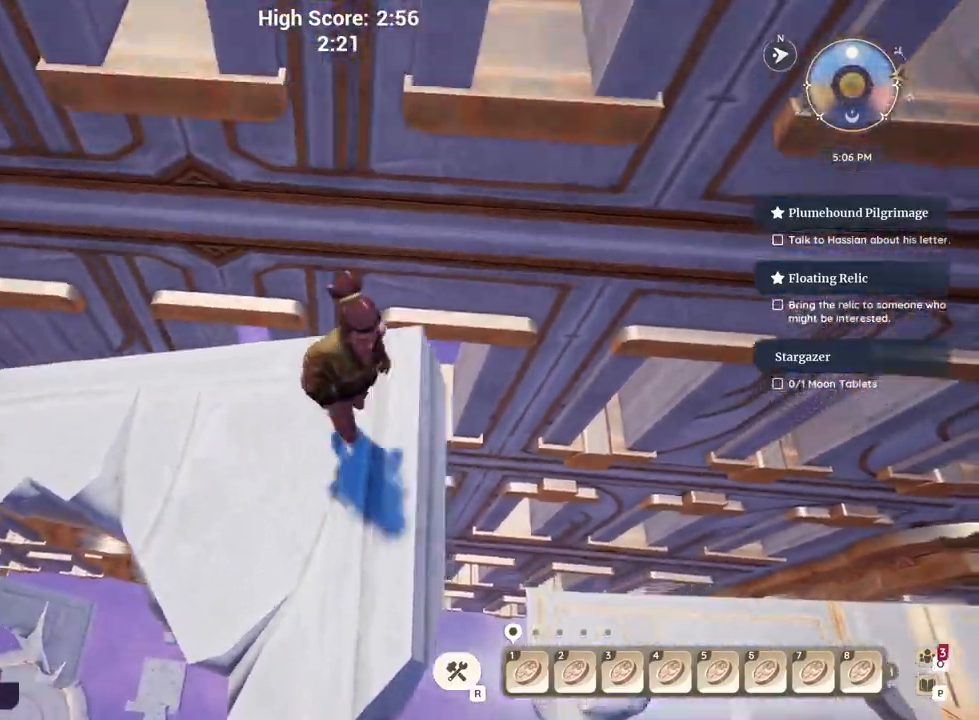
{"keys": ["d"], "events": [[317, "space", "down"], [367, "d", "down"], [450, "space", "up"]]}
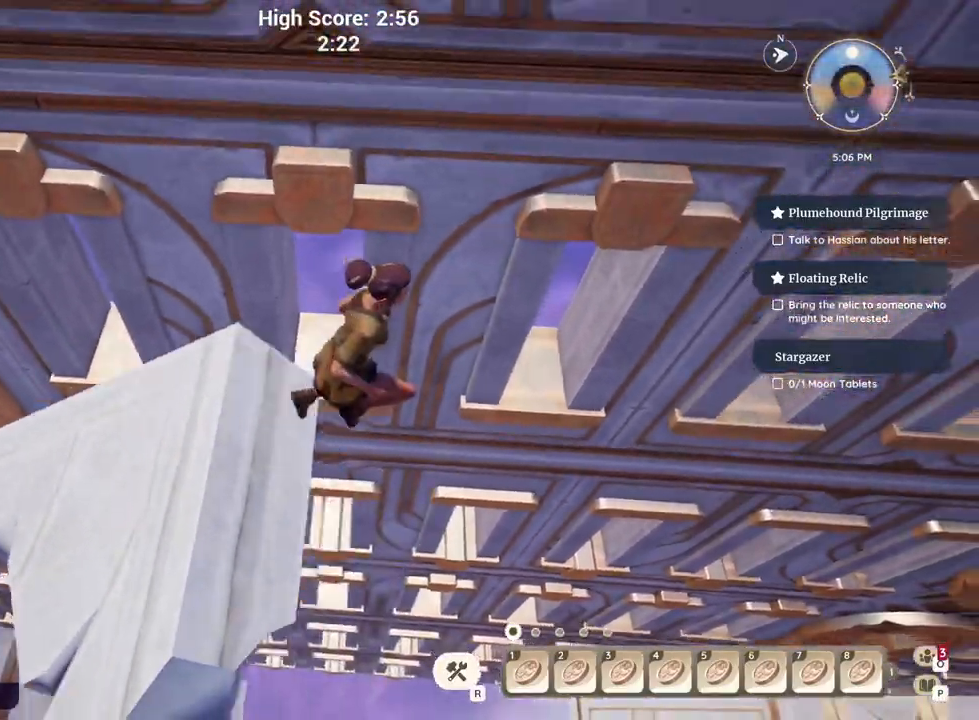
{"keys": [], "events": [[50, "d", "up"], [117, "a", "down"], [300, "a", "up"]]}
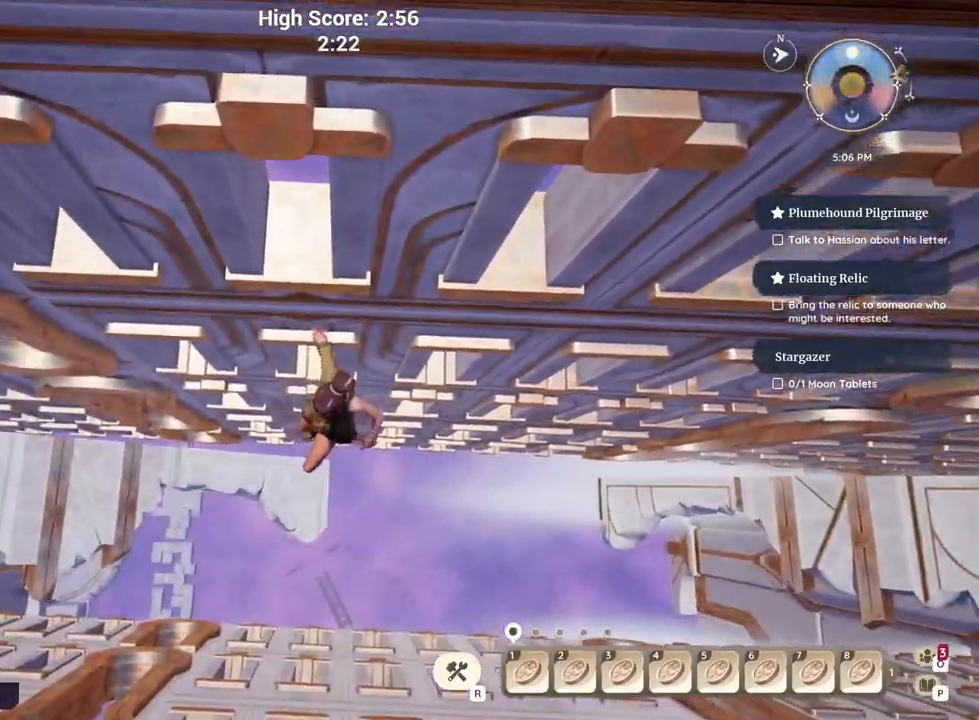
{"keys": ["d"], "events": [[17, "d", "down"], [17, "s", "down"], [467, "s", "up"]]}
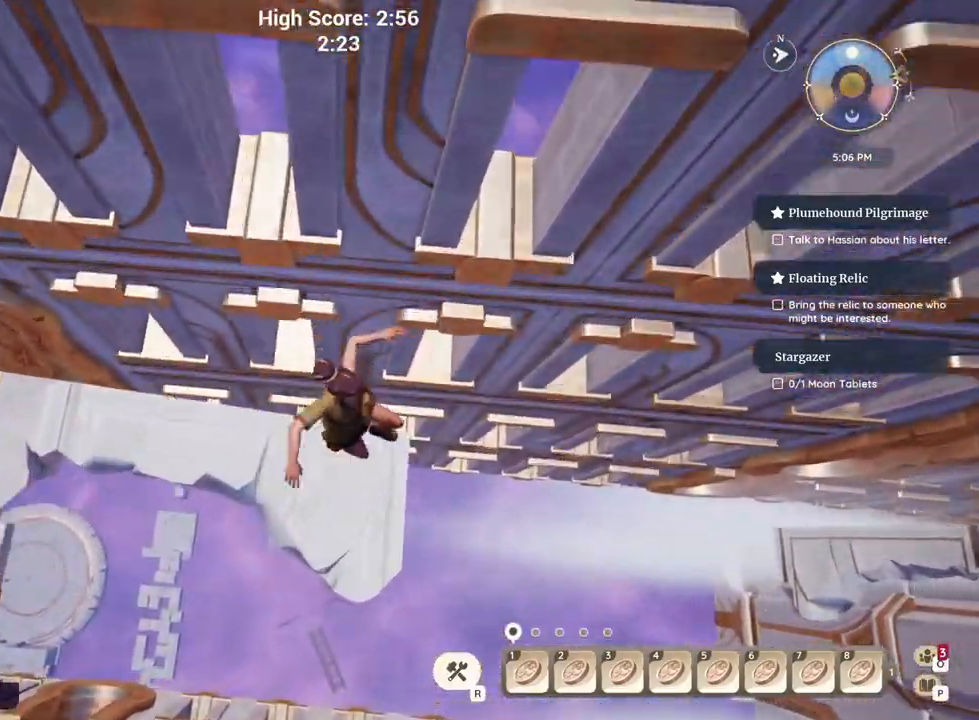
{"keys": [], "events": [[67, "d", "up"], [167, "w", "down"], [283, "w", "up"]]}
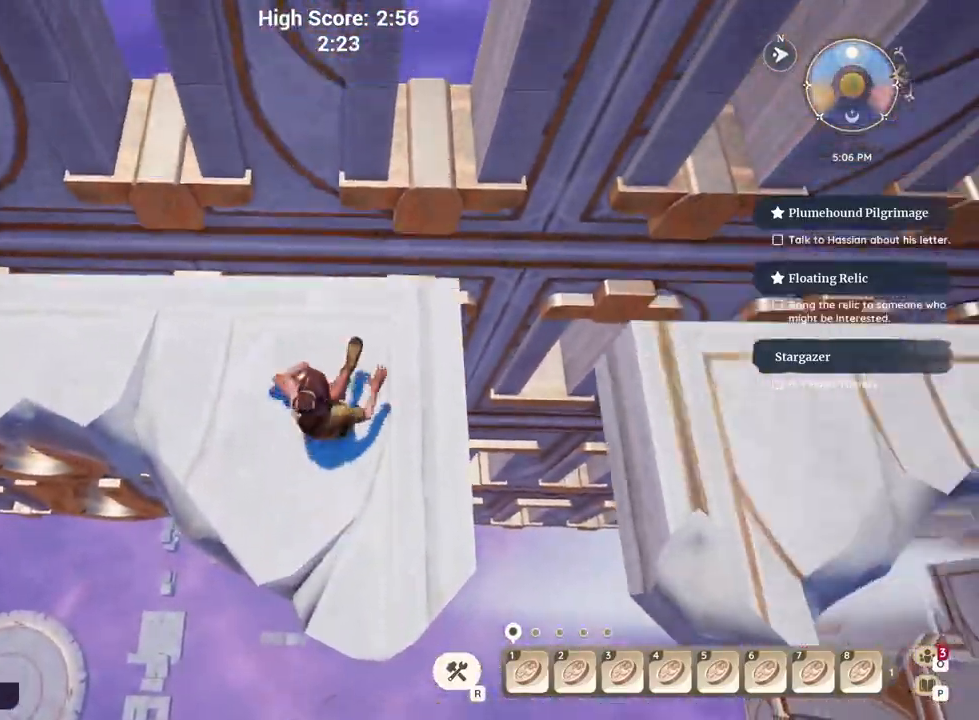
{"keys": ["d", "space"], "events": [[50, "space", "down"], [183, "space", "up"], [417, "d", "down"], [417, "space", "down"]]}
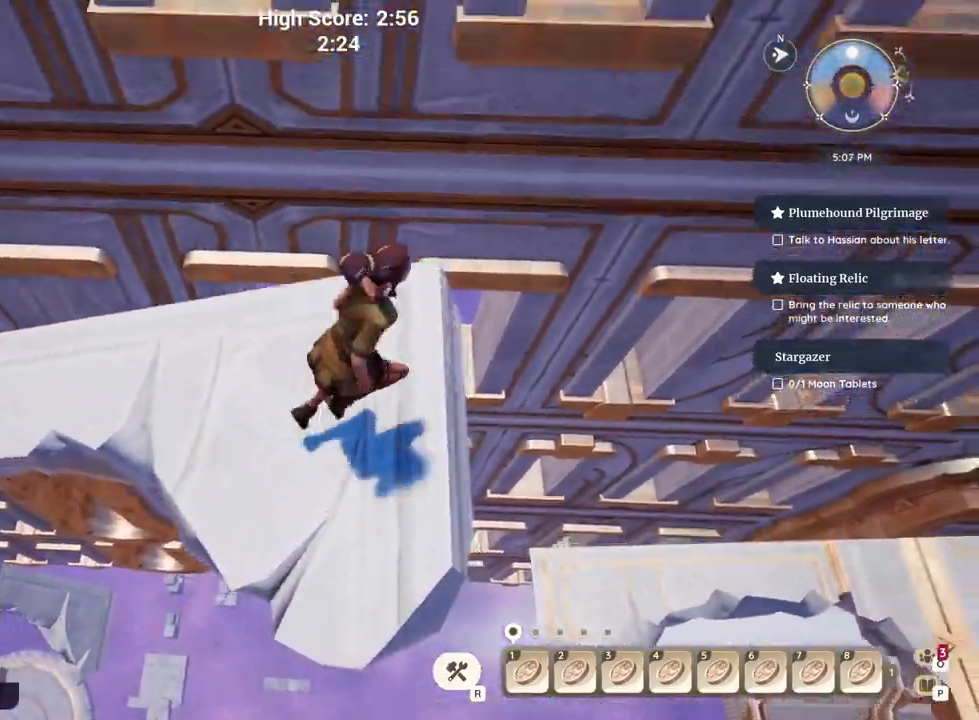
{"keys": [], "events": [[50, "space", "up"], [383, "d", "up"]]}
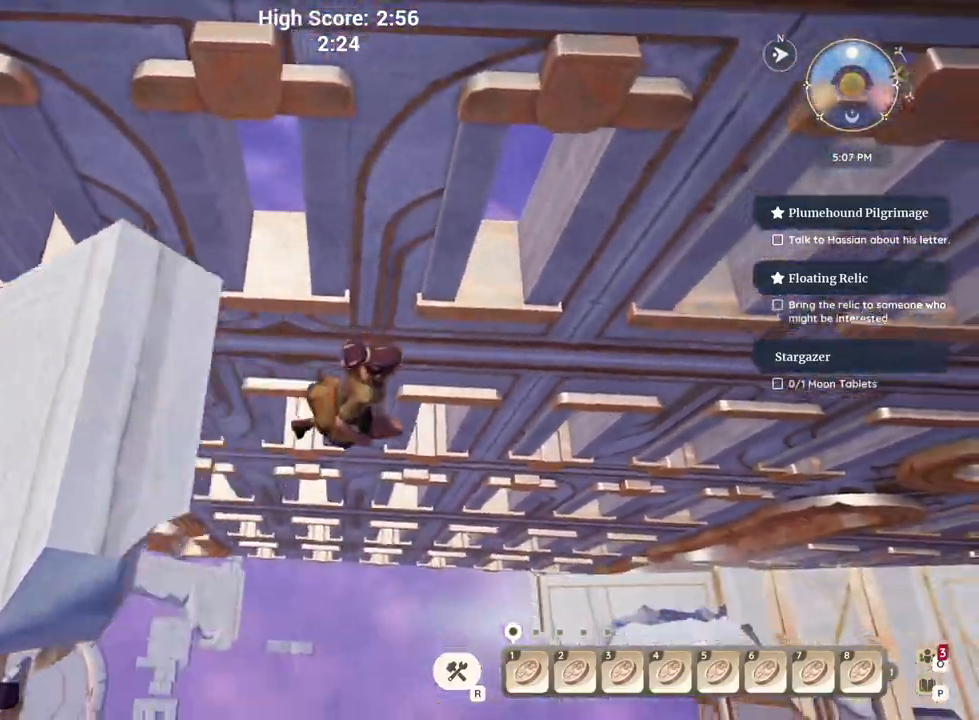
{"keys": ["a"], "events": [[67, "a", "down"]]}
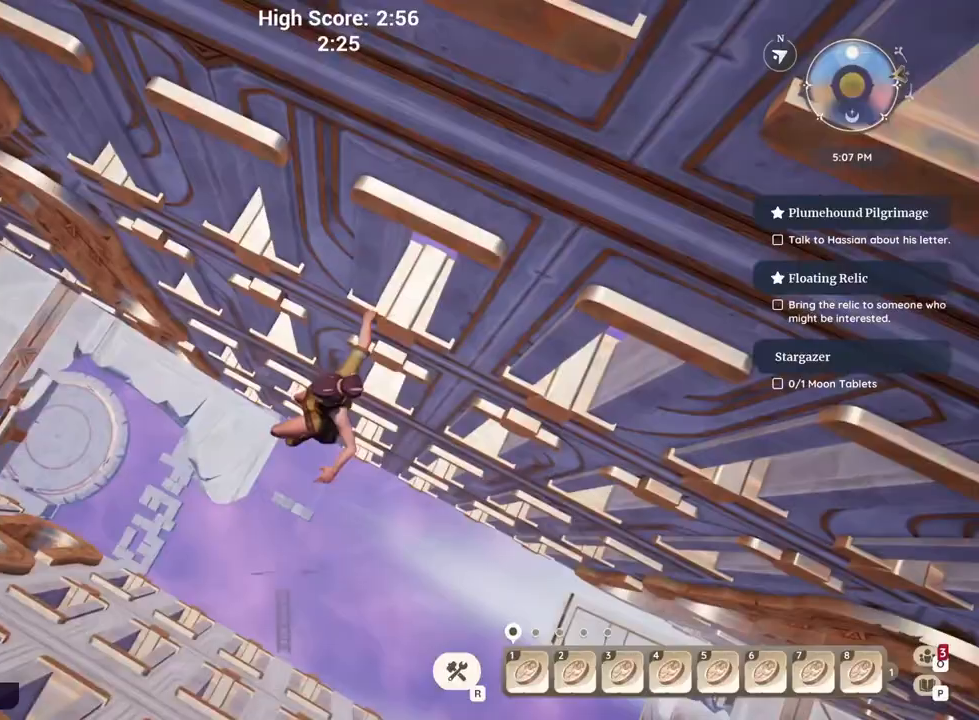
{"keys": ["w"], "events": [[17, "w", "down"], [317, "space", "down"], [350, "a", "up"], [417, "space", "up"]]}